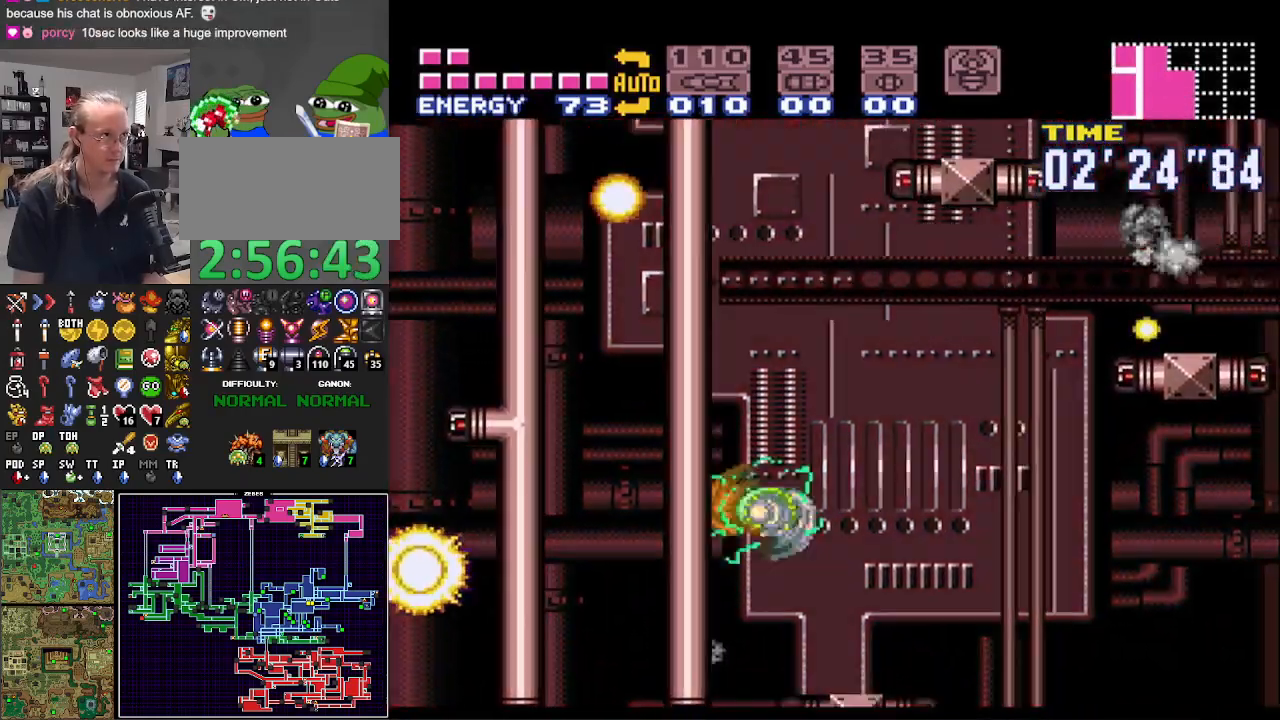
Gameplay with a controller (Nintendo layout); each line is a JSON object with the inputs held at the frame after it. "events" lists button and stick changes between this image and that frame as [ms after this image, input, new state], when the widget could be followed in between. Not read: L3 R3.
{"buttons": ["A", "B", "DPAD_RIGHT"], "events": [[183, "DPAD_LEFT", "up"], [217, "A", "up"], [217, "B", "up"], [233, "DPAD_RIGHT", "down"], [300, "A", "down"], [300, "B", "down"]]}
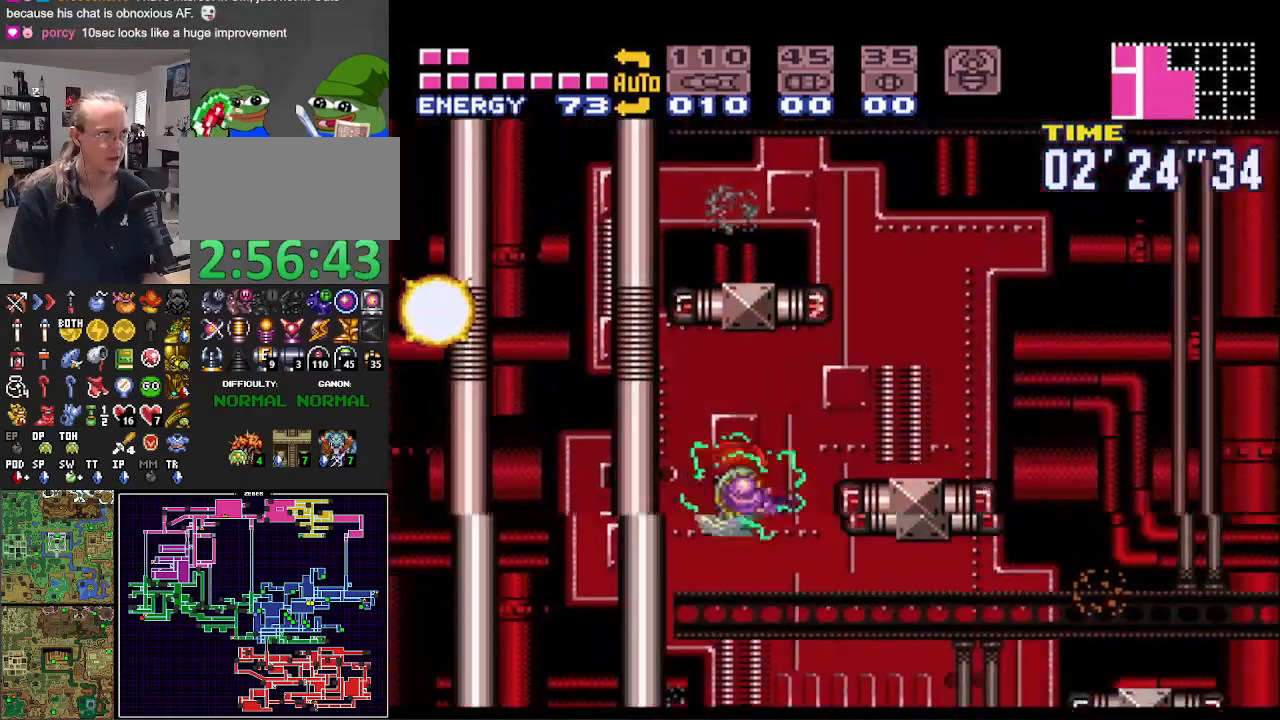
{"buttons": ["B", "DPAD_RIGHT"], "events": [[183, "A", "up"]]}
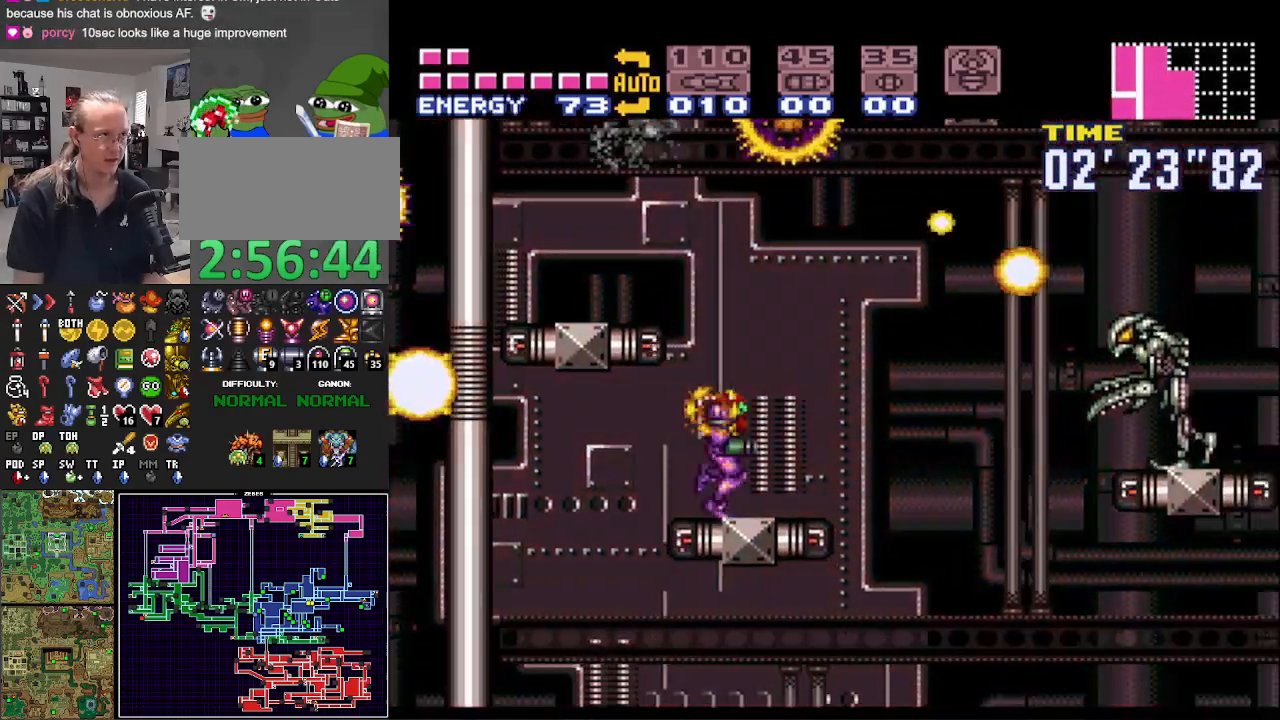
{"buttons": ["B", "DPAD_LEFT"], "events": [[33, "A", "down"], [33, "DPAD_RIGHT", "up"], [83, "DPAD_LEFT", "down"], [283, "A", "up"]]}
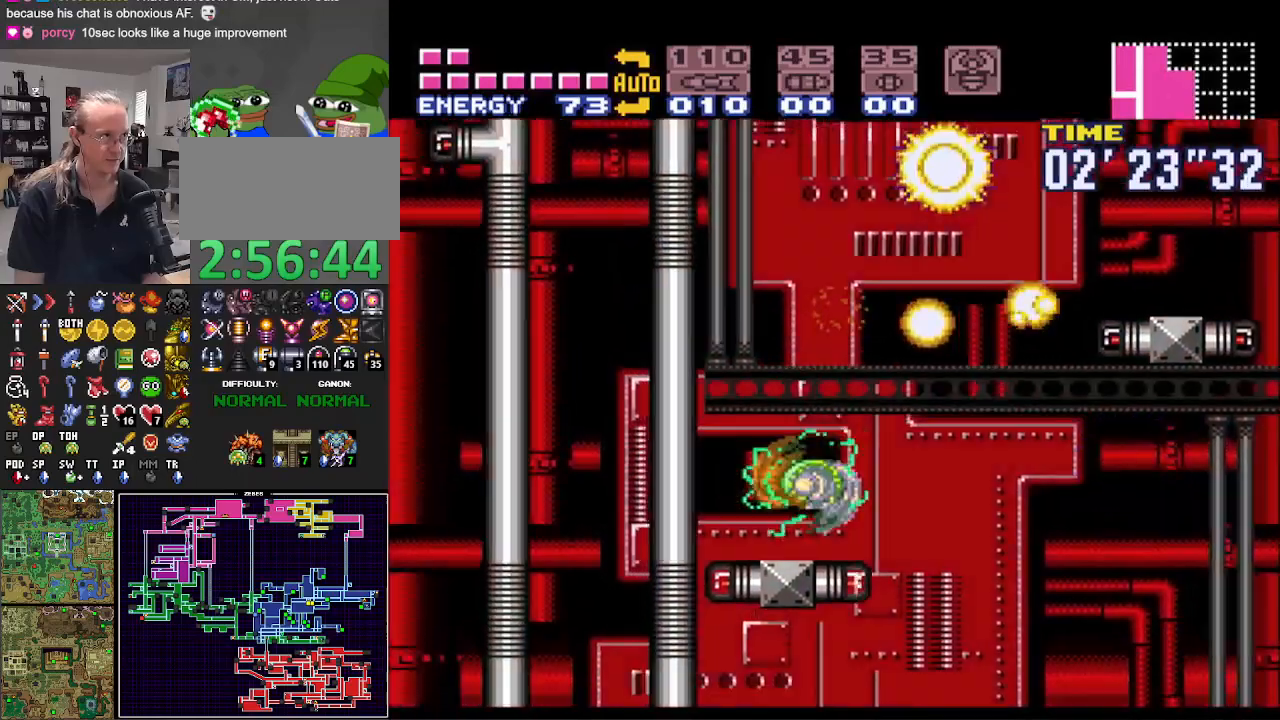
{"buttons": ["A", "B"], "events": [[183, "A", "down"], [467, "DPAD_LEFT", "up"]]}
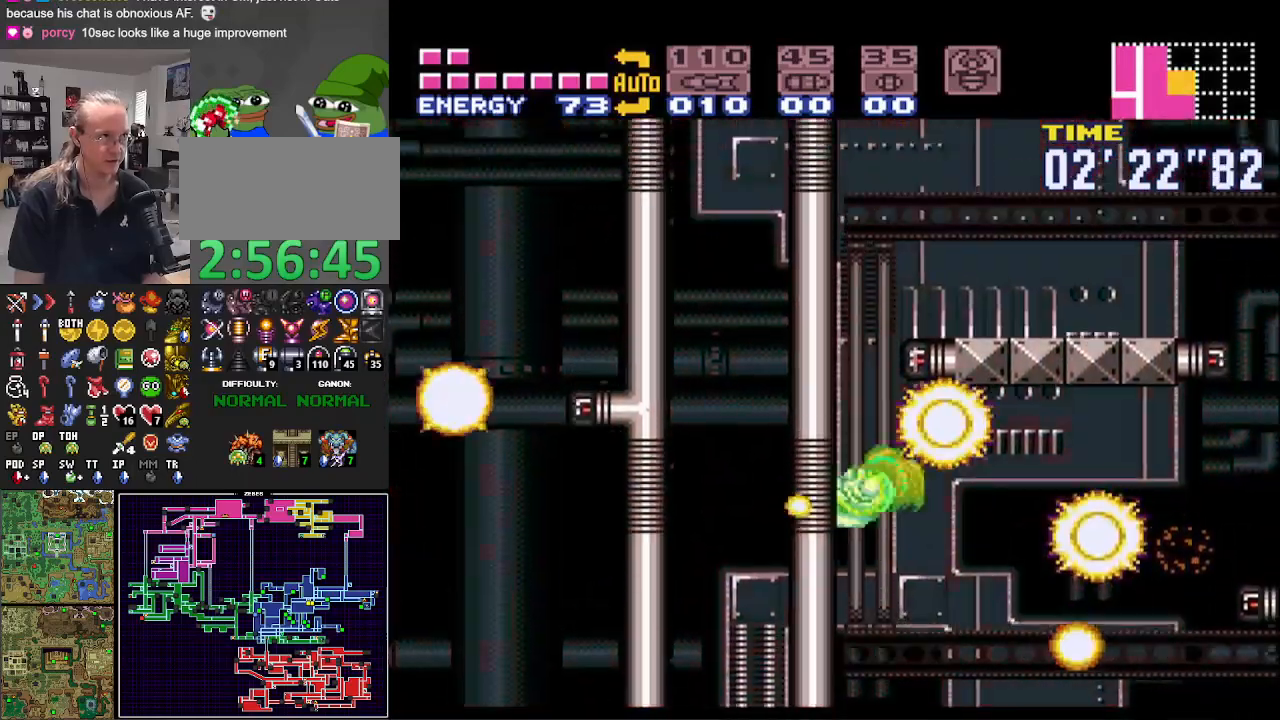
{"buttons": ["B", "DPAD_RIGHT"], "events": [[117, "DPAD_RIGHT", "down"], [400, "A", "up"]]}
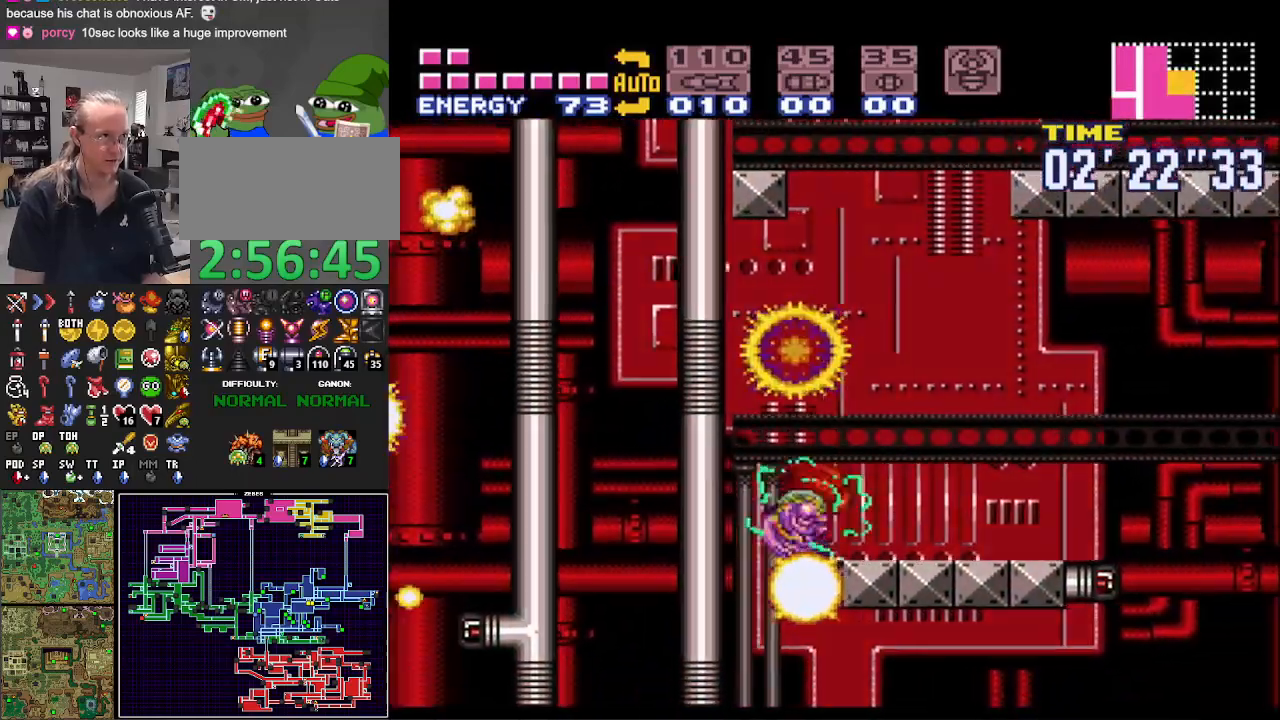
{"buttons": ["A", "B", "DPAD_RIGHT"], "events": [[167, "A", "down"]]}
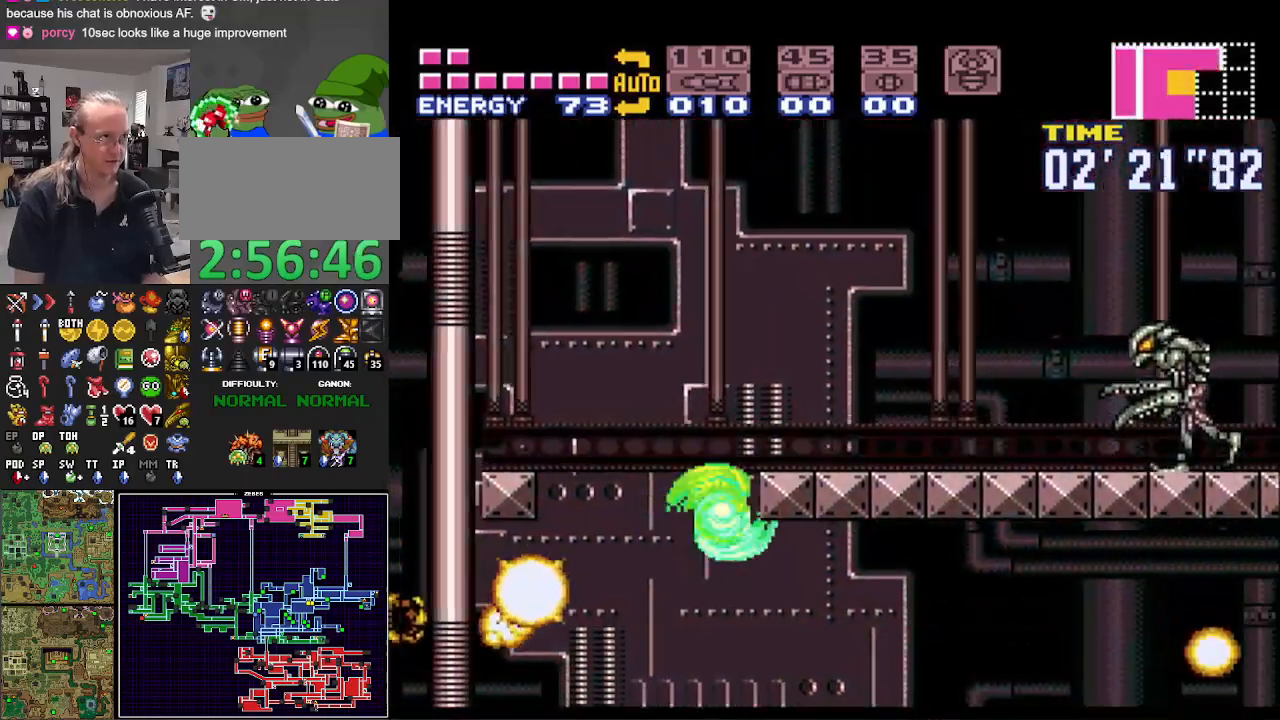
{"buttons": ["B", "X", "DPAD_RIGHT"], "events": [[167, "A", "up"], [233, "X", "down"], [350, "X", "up"], [433, "X", "down"]]}
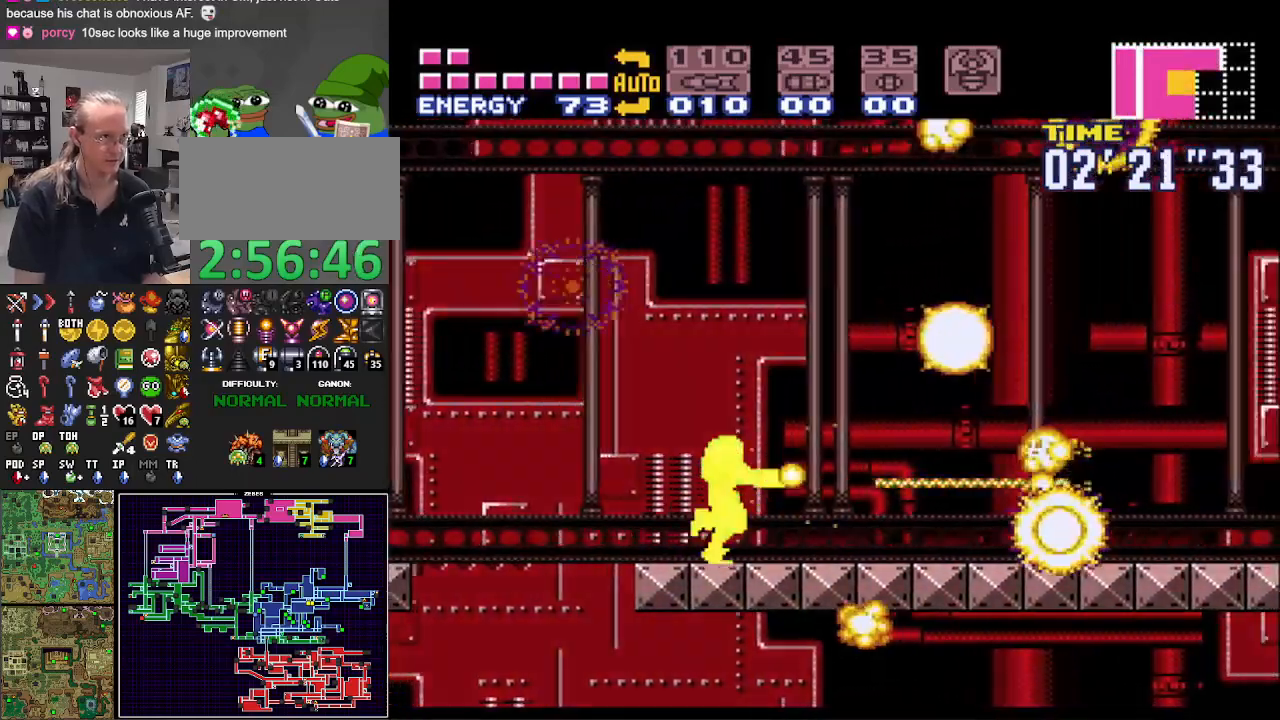
{"buttons": ["B", "X", "DPAD_RIGHT"], "events": [[17, "X", "up"], [100, "X", "down"], [183, "X", "up"], [283, "X", "down"], [367, "X", "up"], [450, "X", "down"]]}
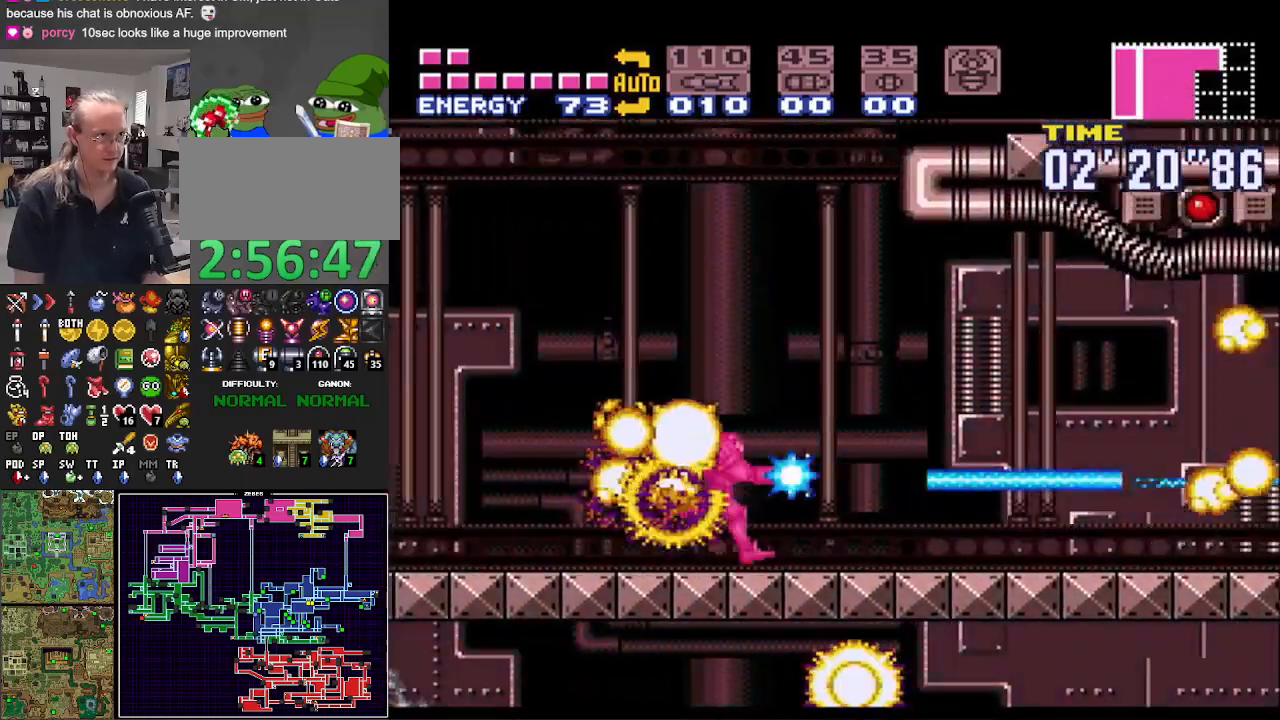
{"buttons": ["B", "X", "DPAD_RIGHT"], "events": [[33, "X", "up"], [117, "X", "down"], [233, "X", "up"], [283, "X", "down"], [383, "X", "up"], [450, "X", "down"]]}
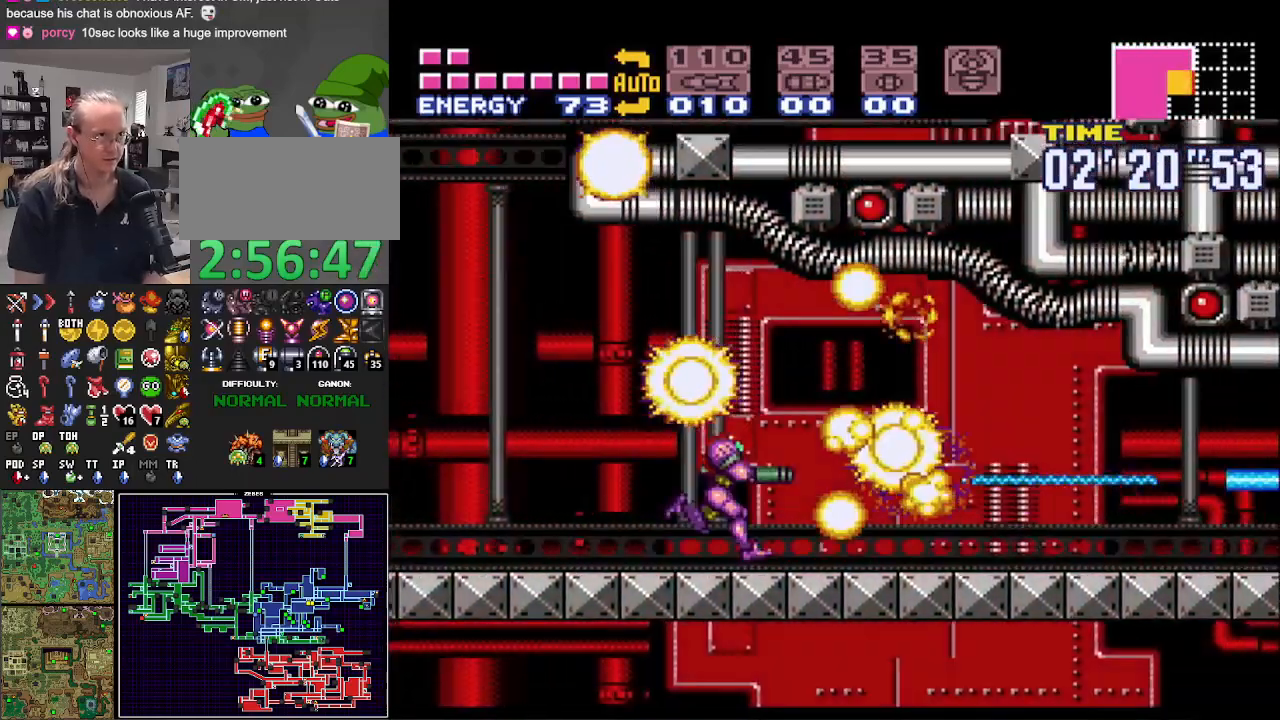
{"buttons": ["B", "X", "DPAD_RIGHT"], "events": [[67, "X", "up"], [150, "X", "down"], [250, "X", "up"], [333, "X", "down"], [417, "X", "up"], [500, "X", "down"]]}
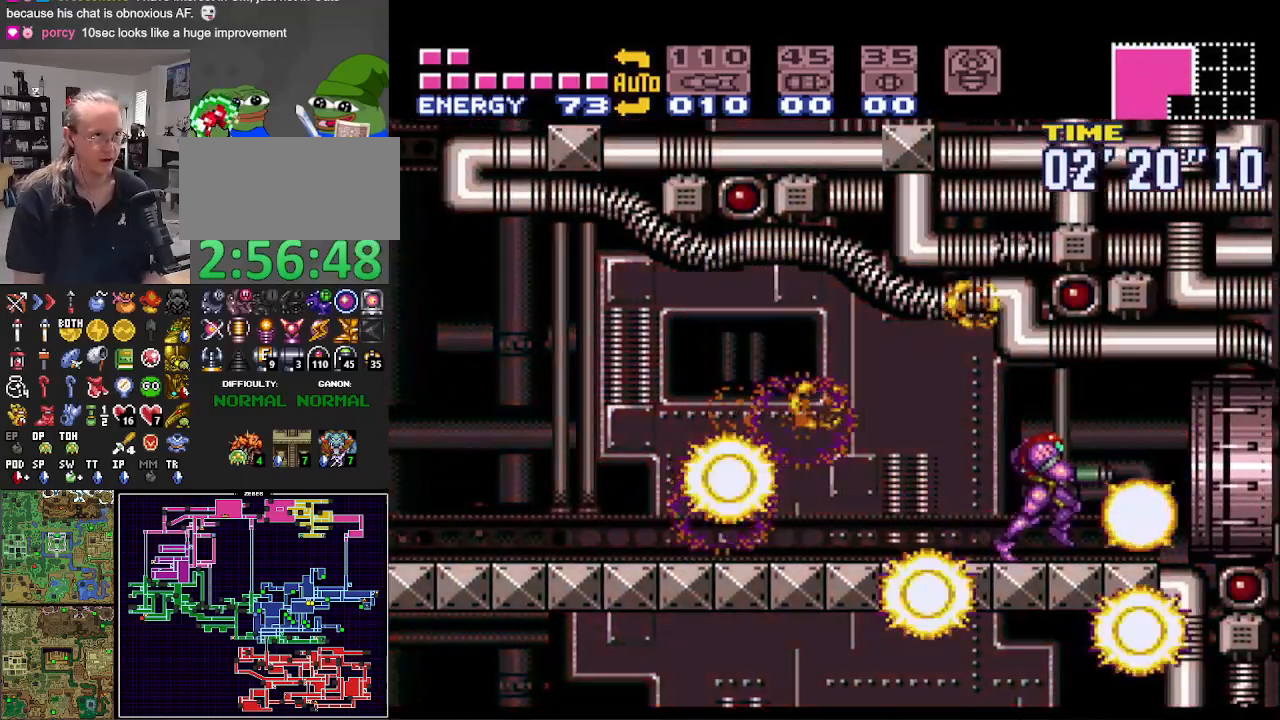
{"buttons": ["B", "DPAD_RIGHT"], "events": [[67, "X", "up"], [167, "X", "down"], [267, "X", "up"], [367, "X", "down"], [450, "X", "up"]]}
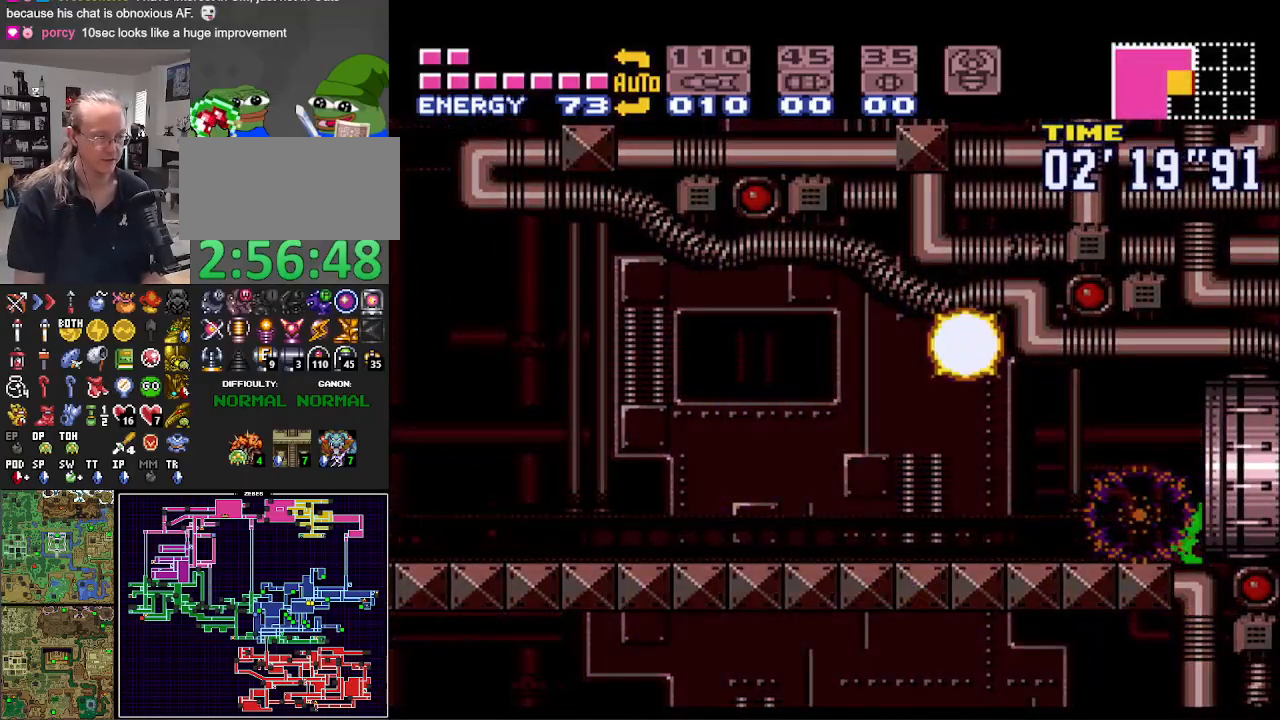
{"buttons": ["B", "DPAD_RIGHT"], "events": [[33, "X", "down"], [133, "X", "up"], [200, "X", "down"], [300, "X", "up"], [417, "X", "down"], [483, "X", "up"]]}
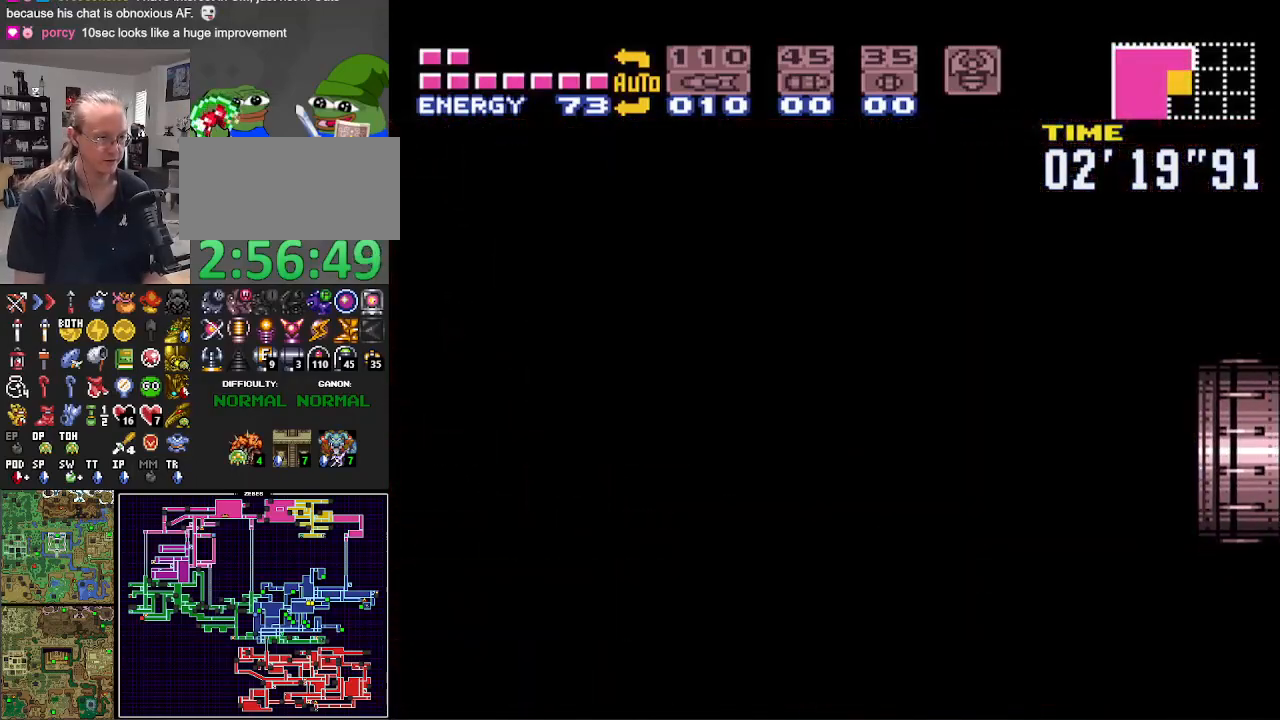
{"buttons": ["B", "X", "DPAD_RIGHT"], "events": [[83, "X", "down"], [133, "X", "up"], [250, "X", "down"], [317, "X", "up"], [417, "X", "down"]]}
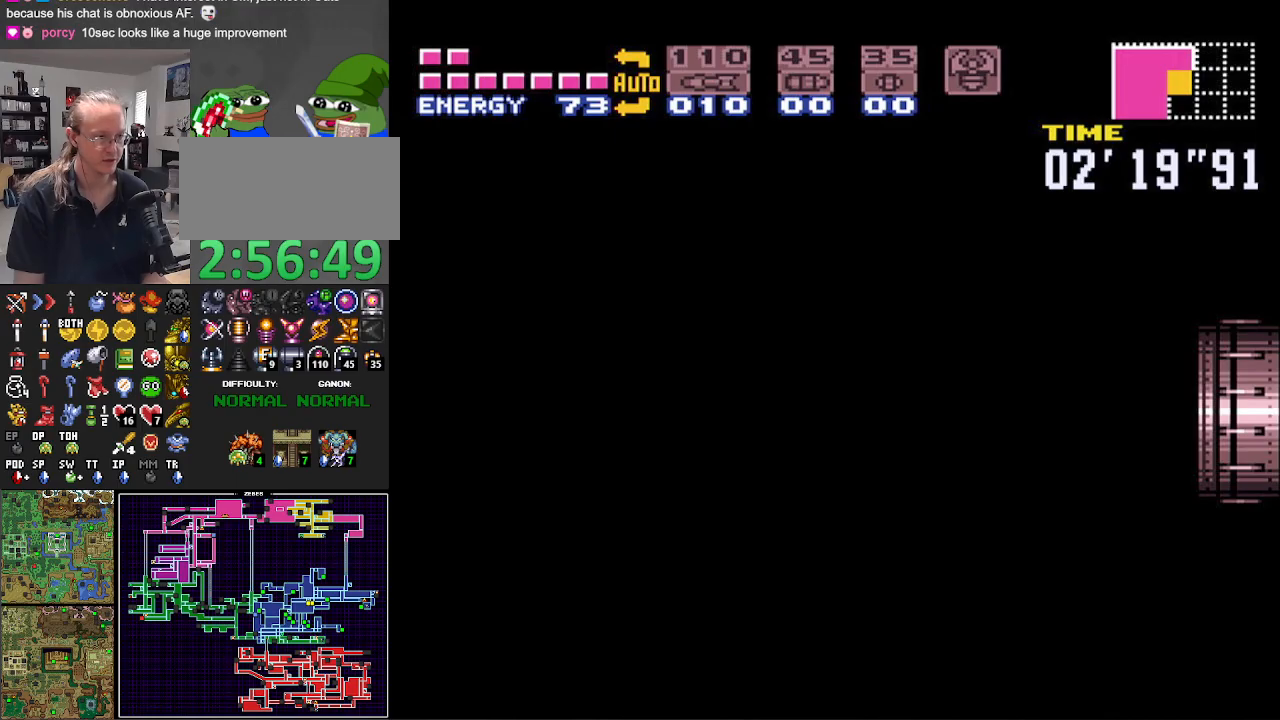
{"buttons": ["B", "X", "DPAD_RIGHT"], "events": [[17, "X", "up"], [117, "X", "down"], [183, "X", "up"], [283, "X", "down"], [417, "X", "up"], [467, "X", "down"]]}
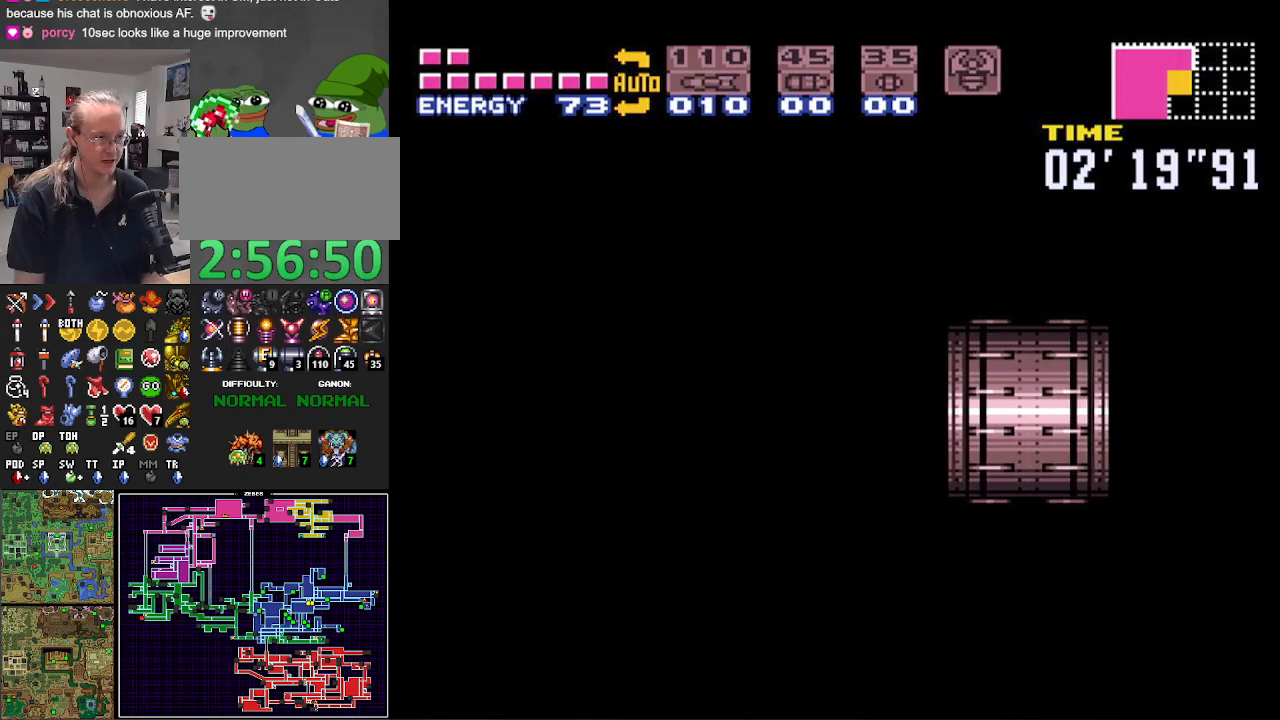
{"buttons": ["B", "DPAD_RIGHT"], "events": [[67, "X", "up"], [133, "X", "down"], [250, "X", "up"], [350, "X", "down"], [433, "X", "up"]]}
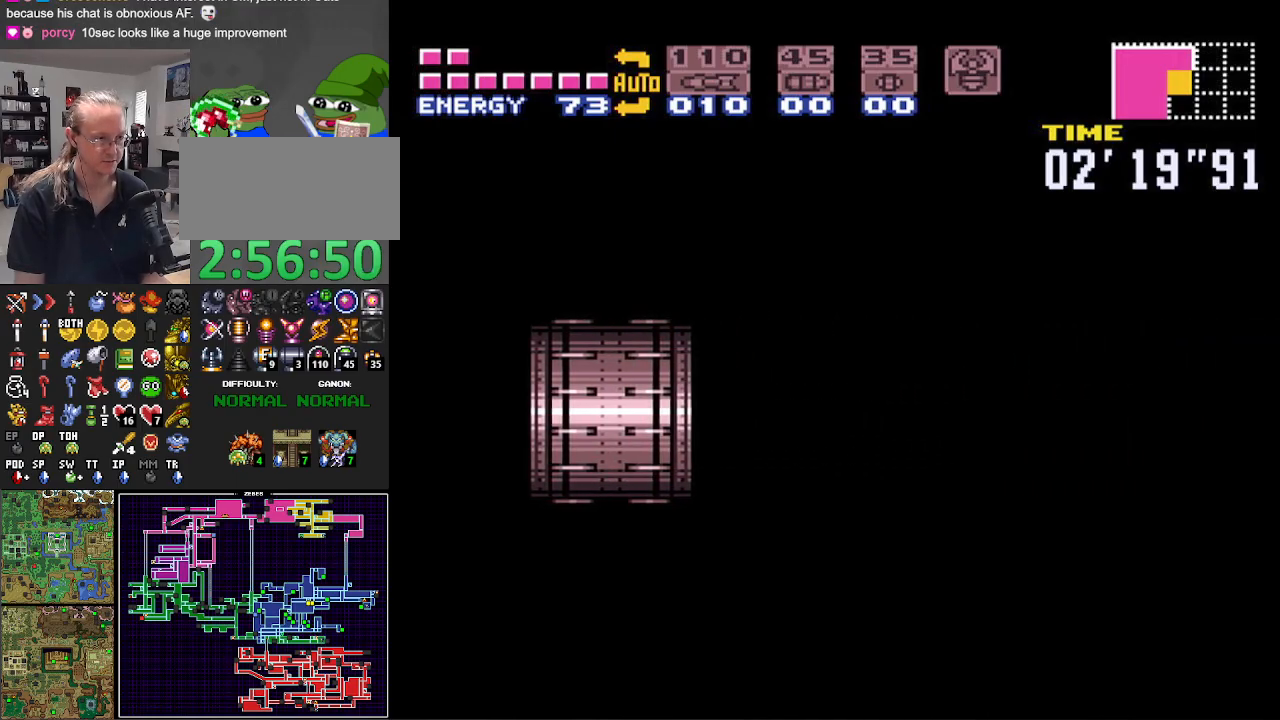
{"buttons": ["B", "DPAD_RIGHT"], "events": [[33, "X", "down"], [100, "X", "up"], [217, "X", "down"], [317, "X", "up"], [383, "X", "down"], [483, "X", "up"]]}
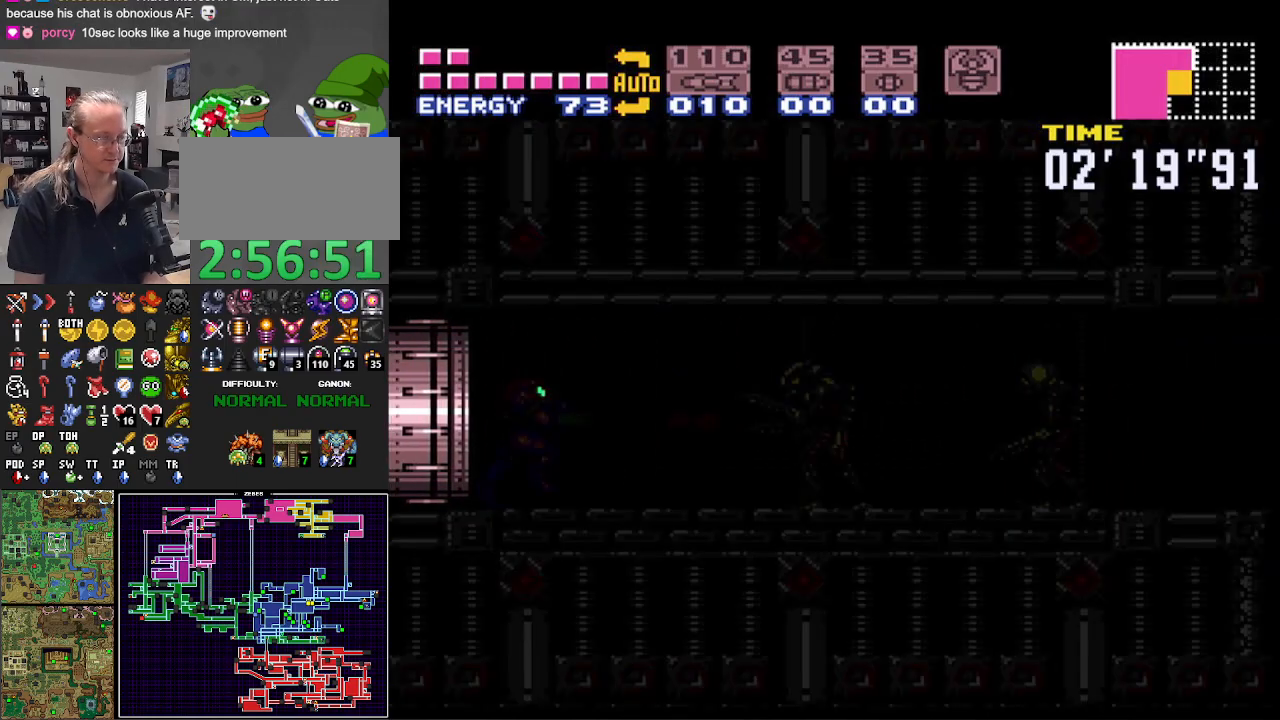
{"buttons": ["B", "X", "DPAD_RIGHT"], "events": [[67, "X", "down"], [167, "X", "up"], [250, "X", "down"], [333, "X", "up"], [417, "X", "down"]]}
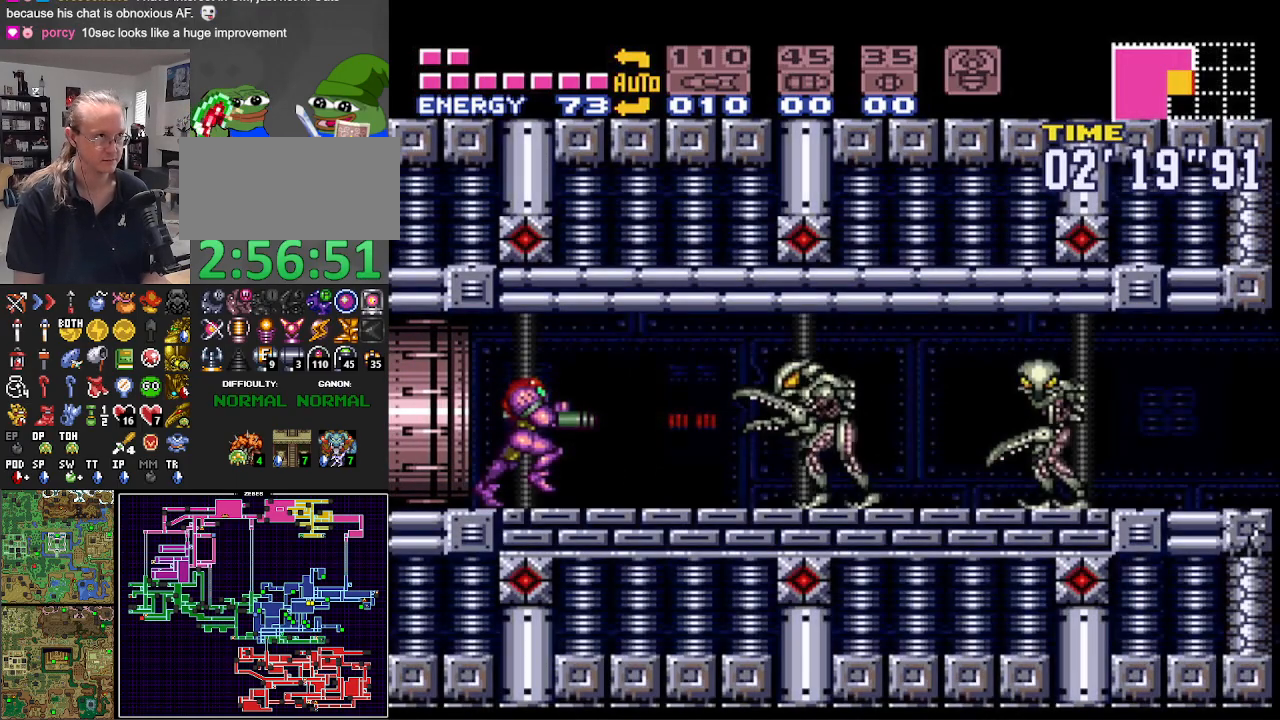
{"buttons": ["B", "X", "DPAD_RIGHT"], "events": [[33, "X", "up"], [117, "X", "down"], [183, "X", "up"], [250, "X", "down"], [367, "X", "up"], [450, "X", "down"]]}
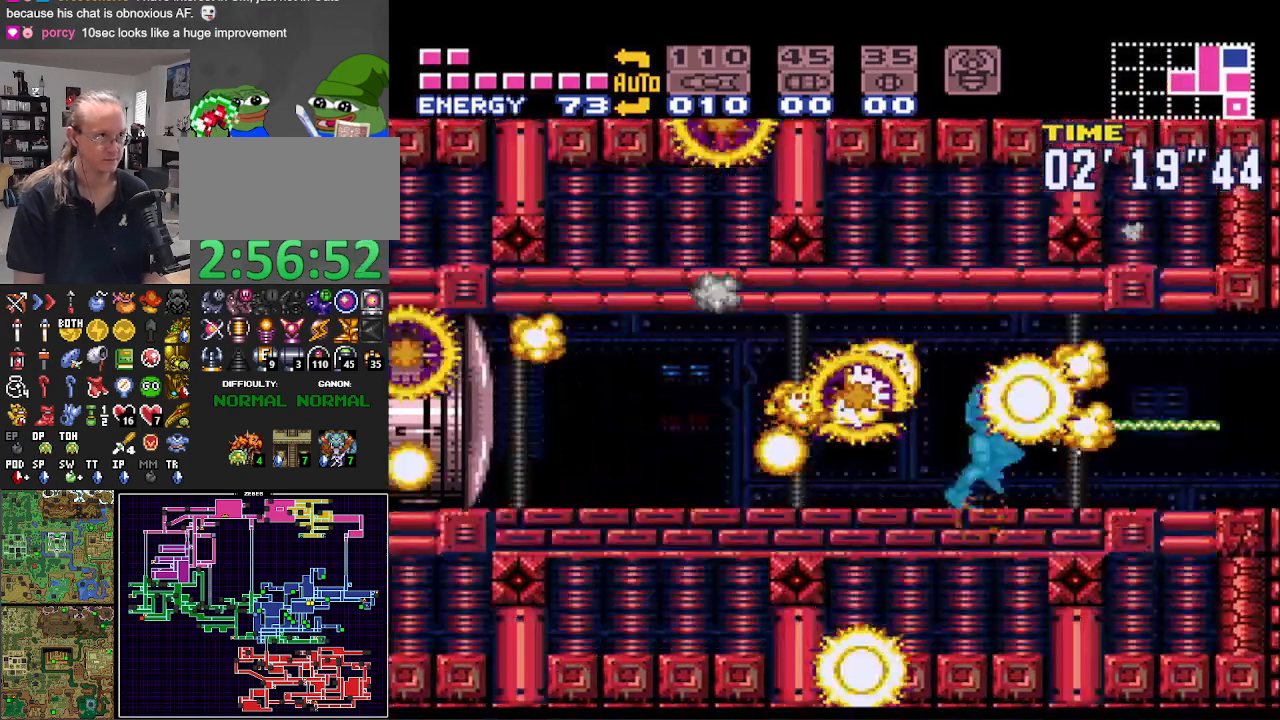
{"buttons": ["B", "X", "DPAD_RIGHT"], "events": [[50, "X", "up"], [117, "X", "down"], [233, "X", "up"], [300, "X", "down"], [417, "X", "up"], [483, "X", "down"]]}
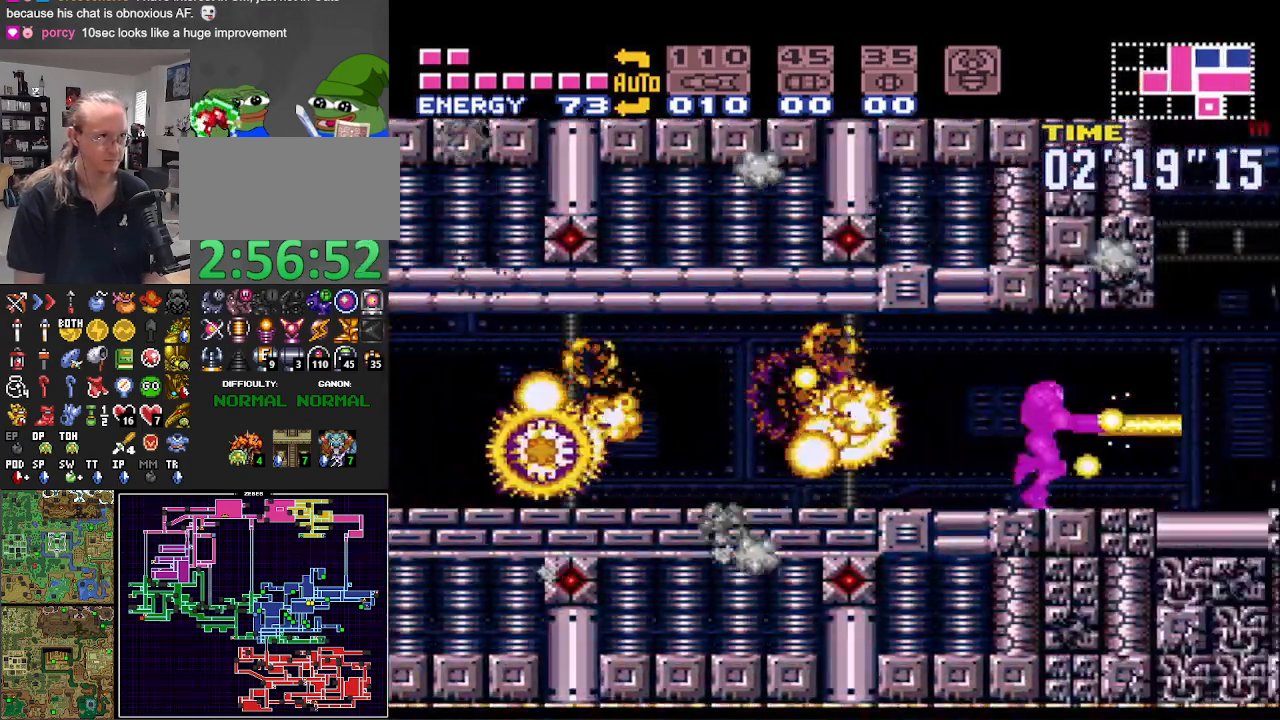
{"buttons": ["B", "DPAD_RIGHT"], "events": [[67, "X", "up"]]}
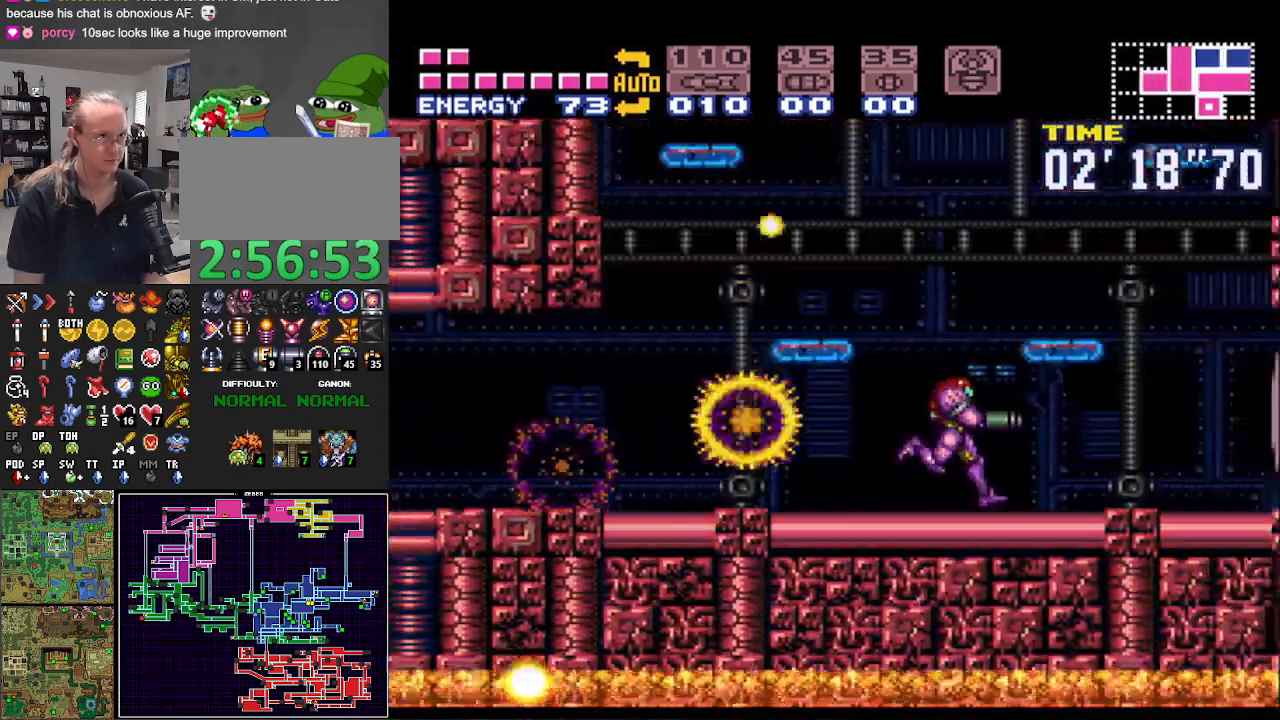
{"buttons": ["A", "B", "DPAD_RIGHT"], "events": [[217, "A", "down"]]}
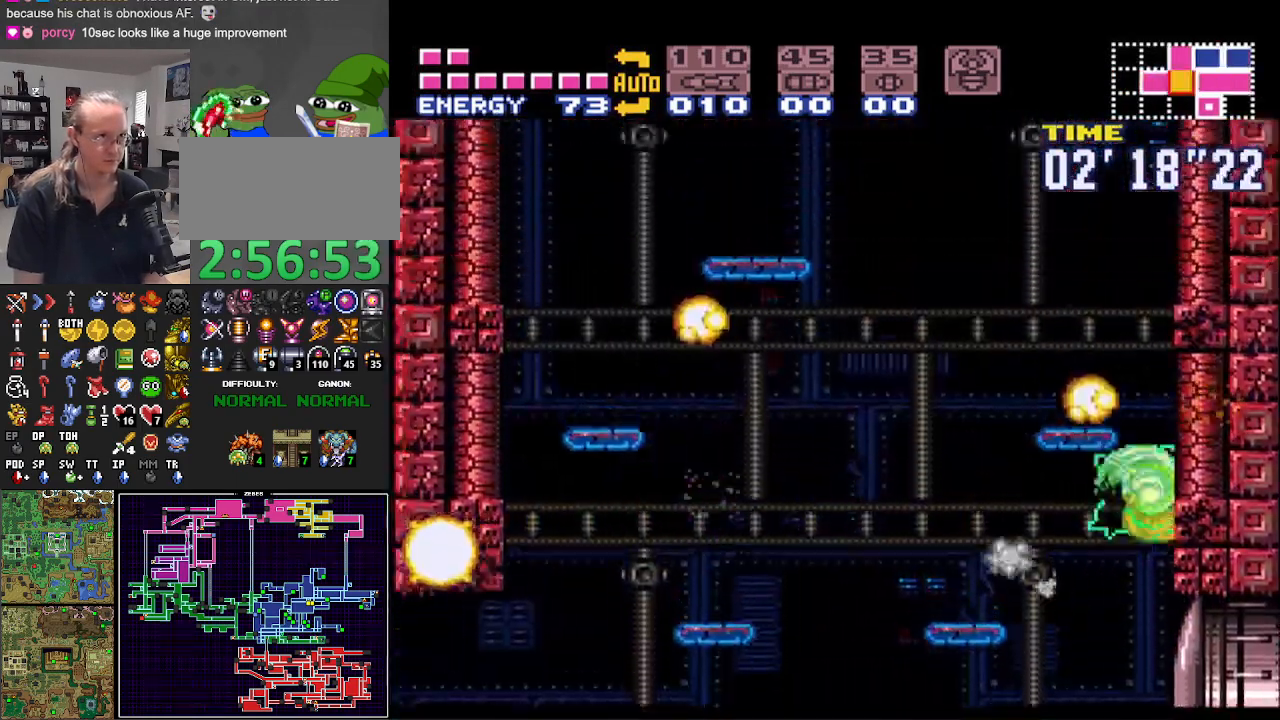
{"buttons": ["A", "B", "DPAD_RIGHT"], "events": [[233, "DPAD_RIGHT", "up"], [250, "A", "up"], [250, "B", "up"], [267, "DPAD_LEFT", "down"], [317, "A", "down"], [317, "B", "down"], [383, "DPAD_LEFT", "up"], [483, "DPAD_RIGHT", "down"]]}
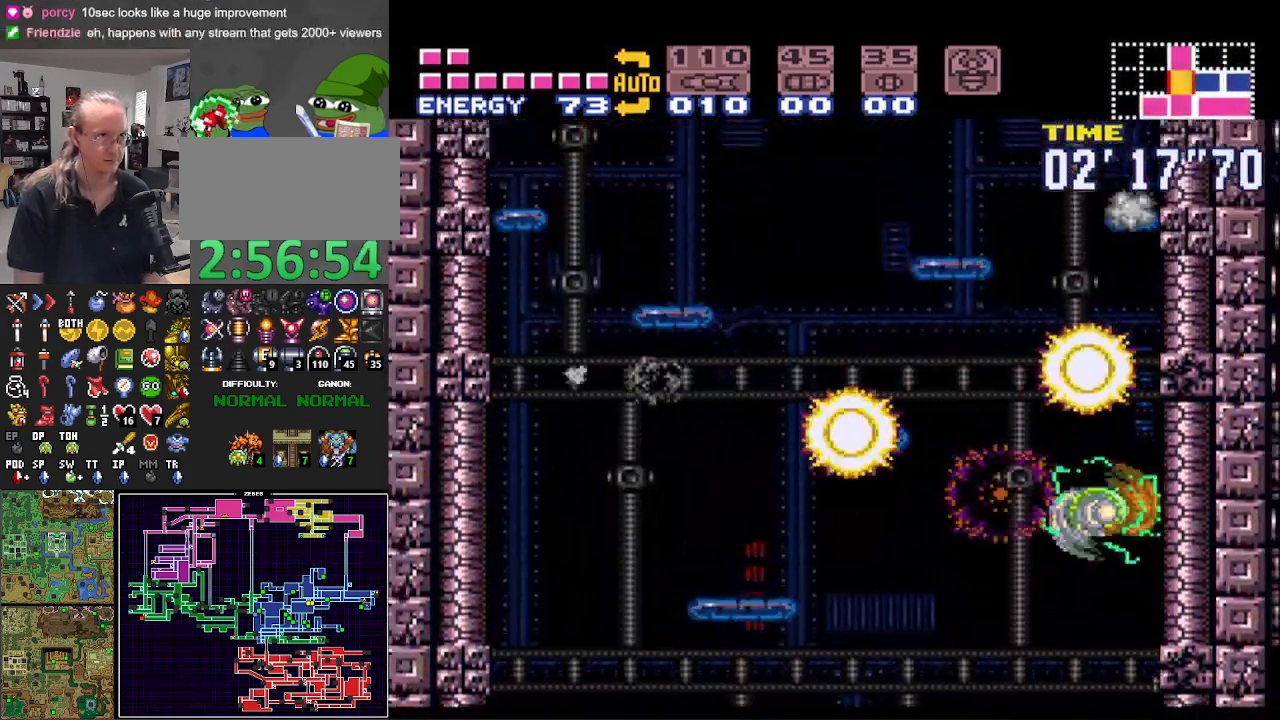
{"buttons": ["B", "DPAD_RIGHT"], "events": [[217, "A", "up"]]}
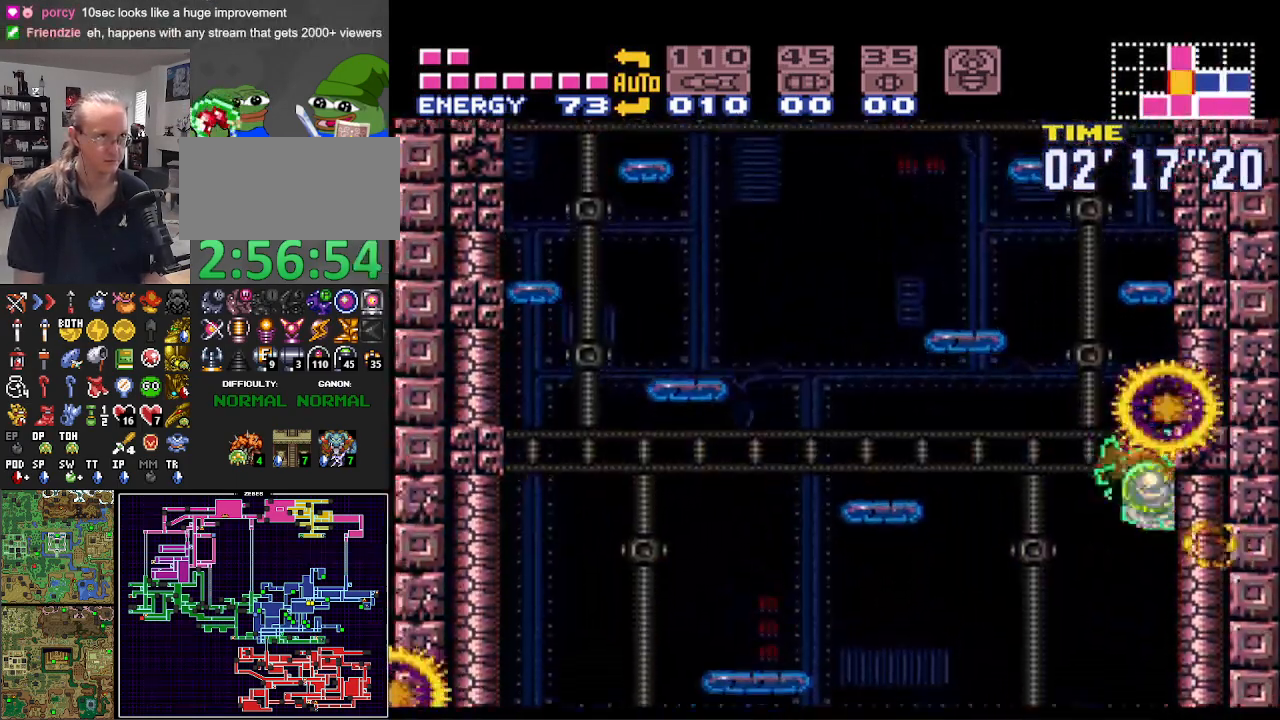
{"buttons": ["A", "B", "DPAD_RIGHT"], "events": [[67, "DPAD_RIGHT", "up"], [133, "DPAD_LEFT", "down"], [200, "A", "down"], [450, "DPAD_LEFT", "up"], [483, "DPAD_RIGHT", "down"]]}
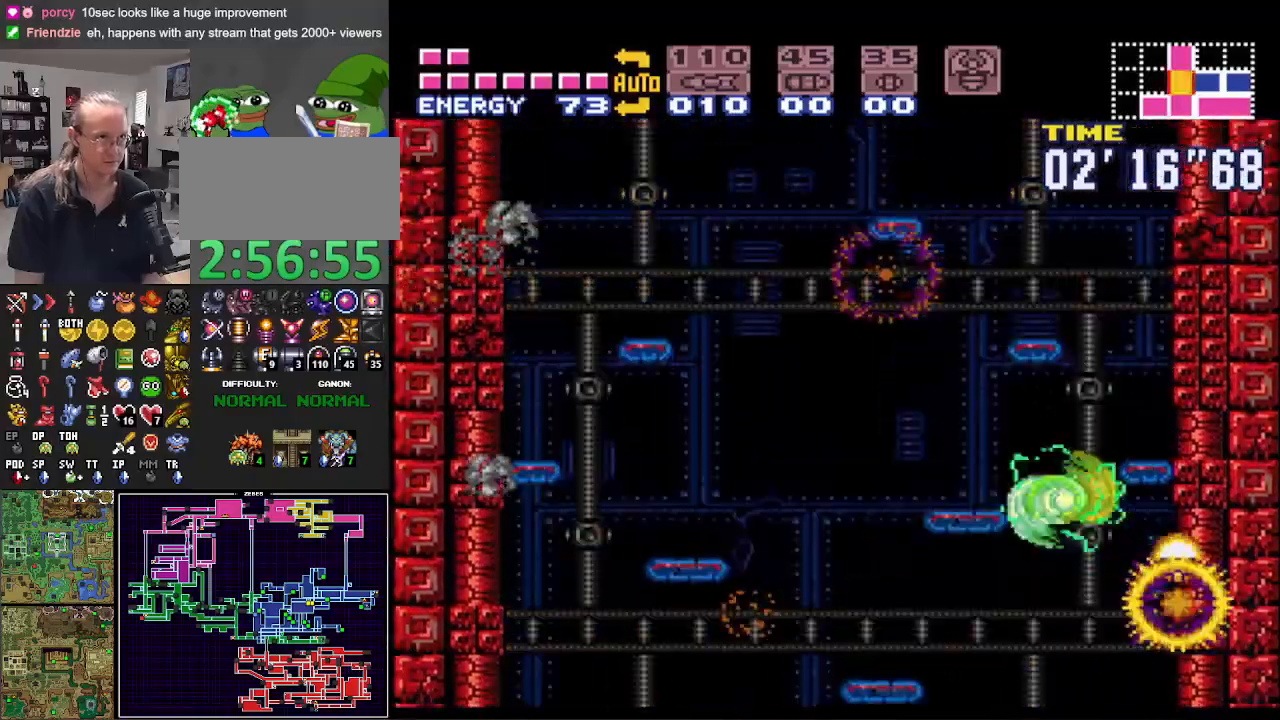
{"buttons": ["A", "B"], "events": [[333, "DPAD_RIGHT", "up"], [350, "A", "up"], [367, "B", "up"], [383, "DPAD_LEFT", "down"], [417, "B", "down"], [433, "A", "down"], [483, "DPAD_LEFT", "up"]]}
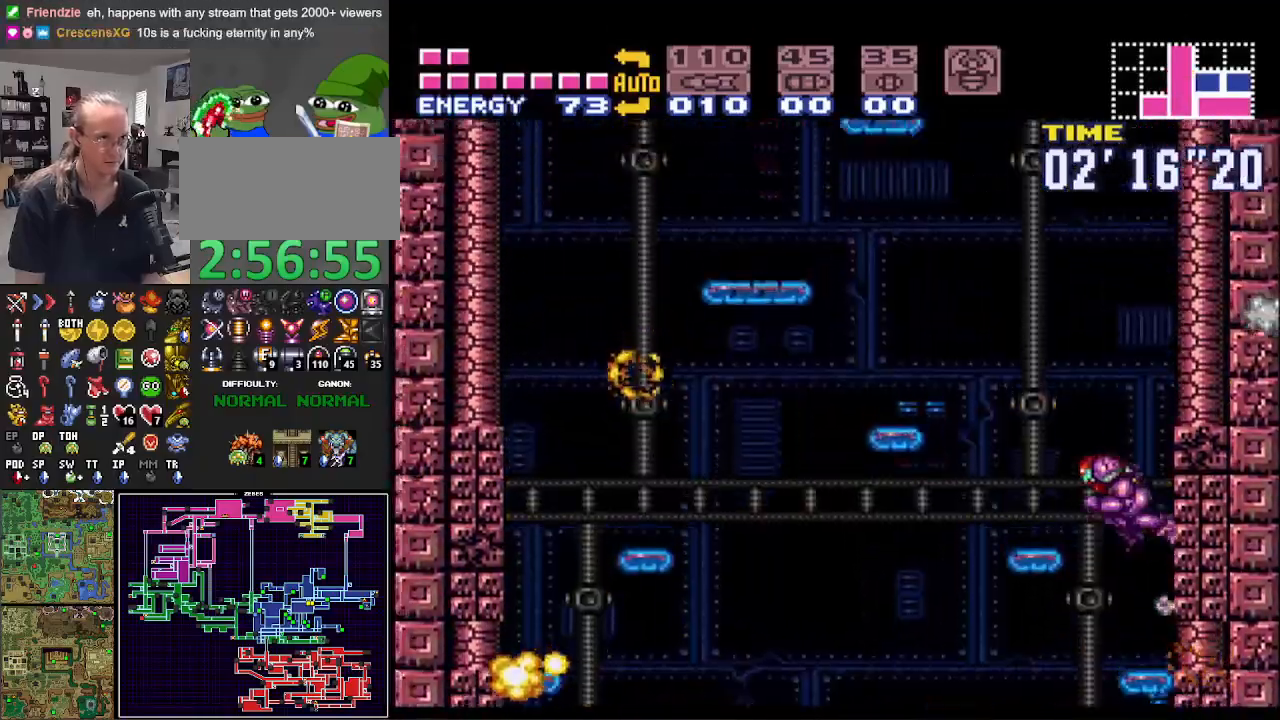
{"buttons": ["A", "B", "DPAD_RIGHT"], "events": [[50, "DPAD_RIGHT", "down"], [267, "DPAD_RIGHT", "up"], [350, "DPAD_LEFT", "down"], [367, "A", "up"], [367, "B", "up"], [417, "A", "down"], [417, "B", "down"], [417, "DPAD_LEFT", "up"], [500, "DPAD_RIGHT", "down"]]}
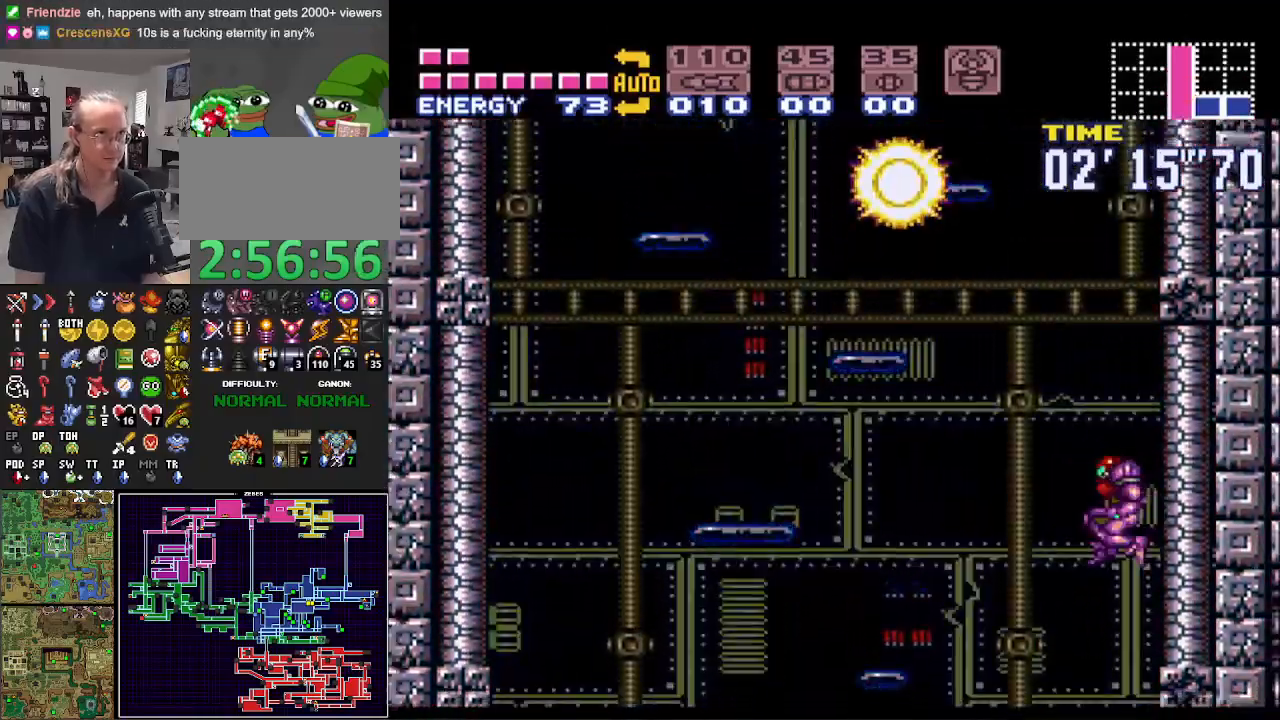
{"buttons": ["A", "B", "DPAD_RIGHT"], "events": [[233, "A", "up"], [250, "B", "up"], [267, "DPAD_RIGHT", "up"], [317, "A", "down"], [317, "B", "down"], [317, "DPAD_LEFT", "down"], [417, "DPAD_LEFT", "up"], [483, "DPAD_RIGHT", "down"]]}
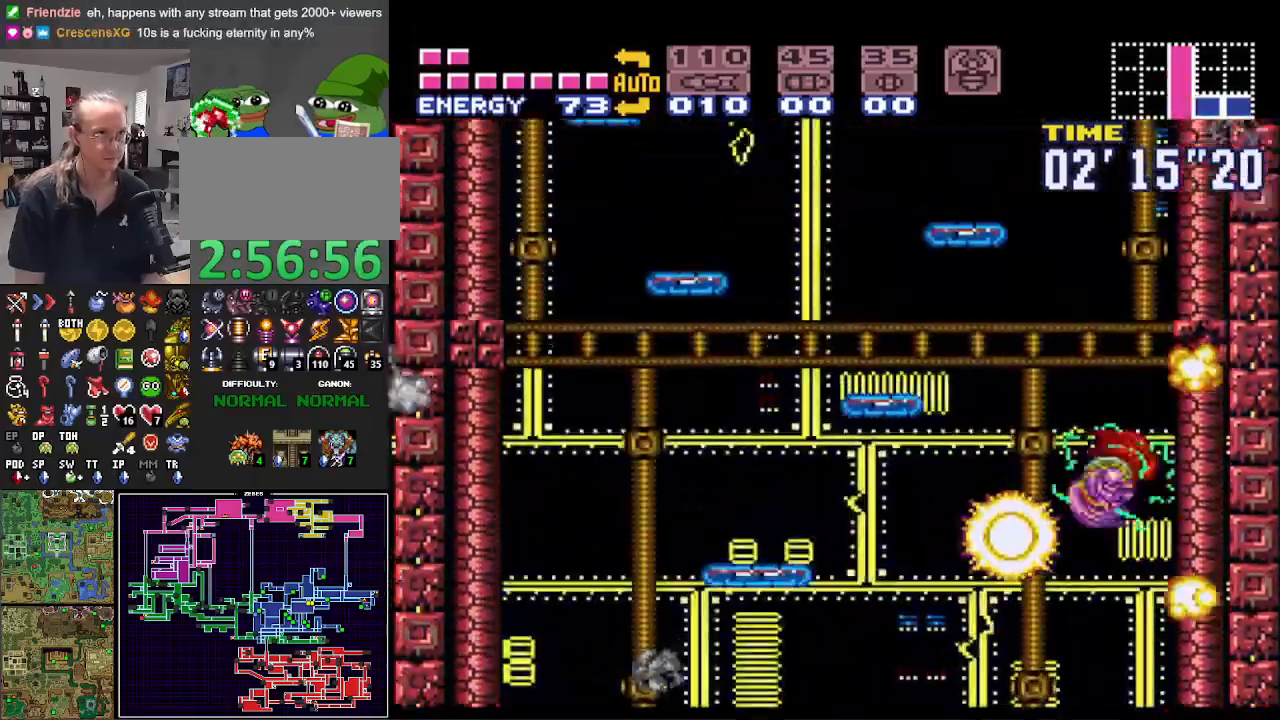
{"buttons": ["A", "B", "DPAD_RIGHT"], "events": [[233, "DPAD_RIGHT", "up"], [250, "A", "up"], [267, "B", "up"], [300, "DPAD_LEFT", "down"], [367, "A", "down"], [367, "B", "down"], [383, "DPAD_LEFT", "up"], [433, "DPAD_RIGHT", "down"]]}
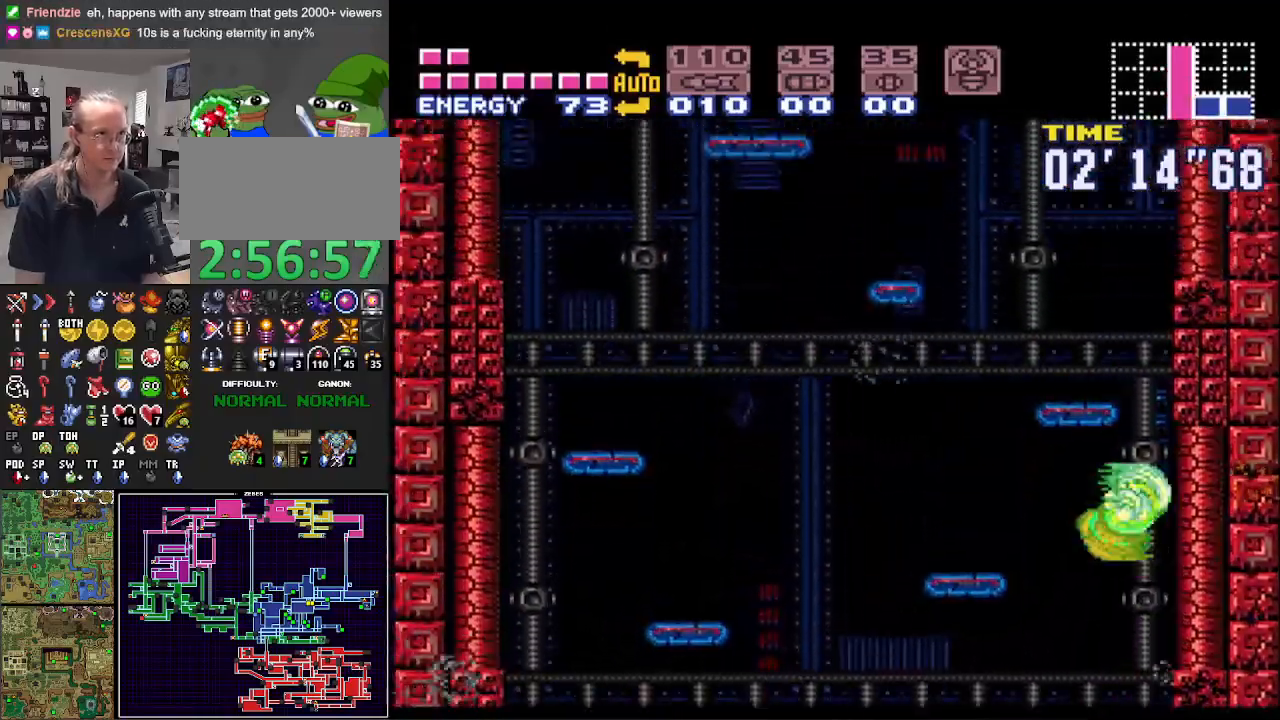
{"buttons": ["A", "B", "DPAD_RIGHT"], "events": [[250, "DPAD_RIGHT", "up"], [267, "A", "up"], [283, "B", "up"], [283, "DPAD_LEFT", "down"], [350, "A", "down"], [350, "B", "down"], [383, "DPAD_LEFT", "up"], [450, "DPAD_RIGHT", "down"]]}
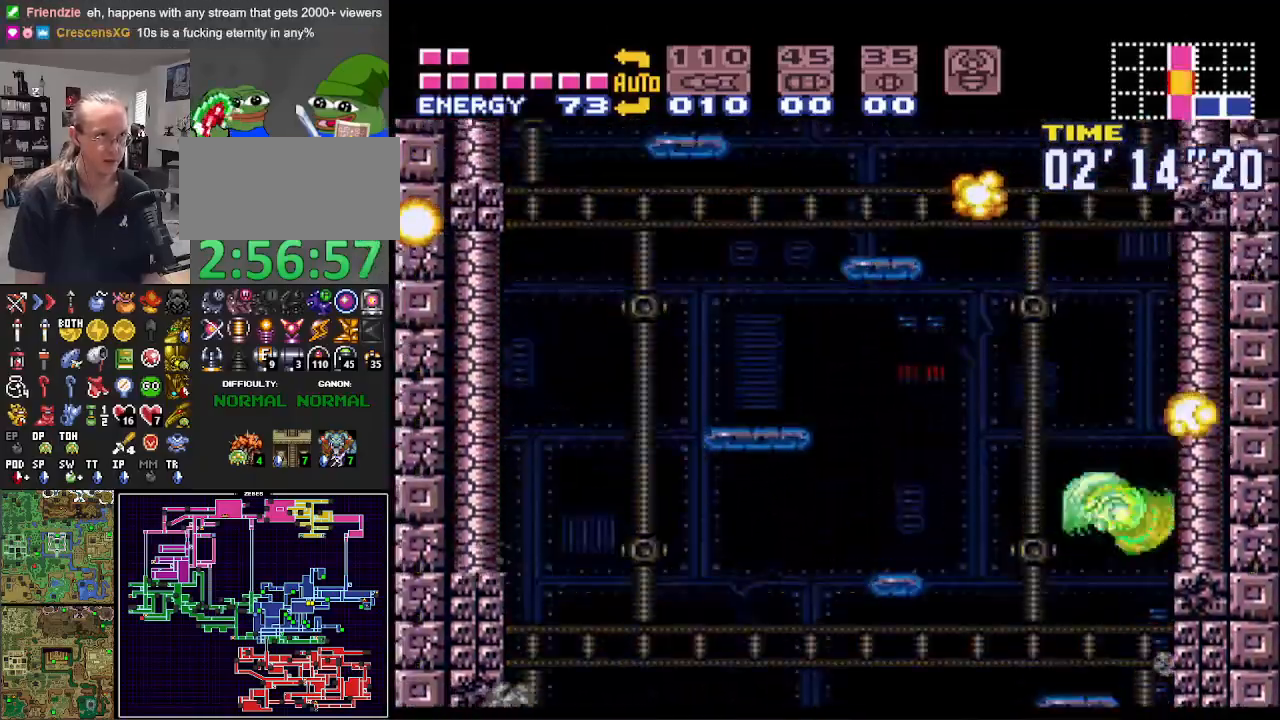
{"buttons": ["A", "B", "DPAD_RIGHT"], "events": [[167, "DPAD_RIGHT", "up"], [200, "A", "up"], [217, "B", "up"], [233, "DPAD_LEFT", "down"], [300, "A", "down"], [300, "B", "down"], [333, "DPAD_LEFT", "up"], [400, "DPAD_RIGHT", "down"]]}
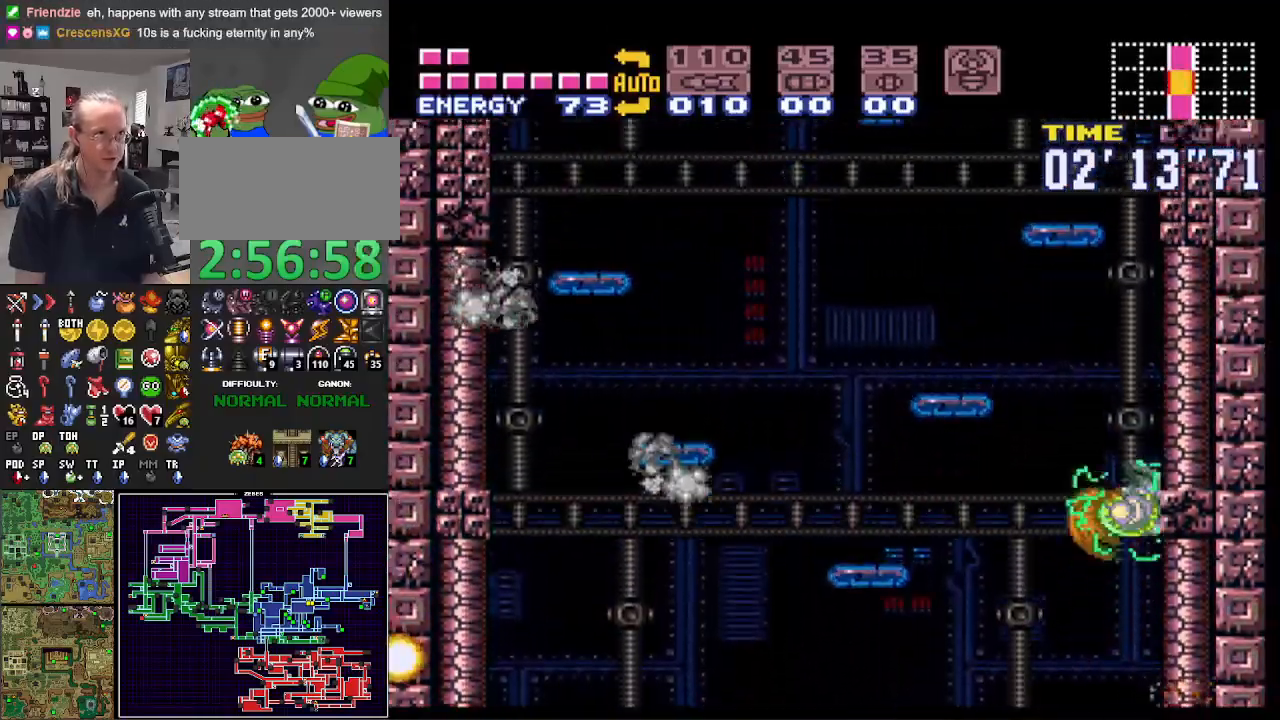
{"buttons": ["A", "B", "DPAD_RIGHT"], "events": [[183, "DPAD_RIGHT", "up"], [200, "A", "up"], [200, "B", "up"], [250, "DPAD_LEFT", "down"], [283, "A", "down"], [283, "B", "down"], [350, "DPAD_LEFT", "up"], [383, "DPAD_RIGHT", "down"]]}